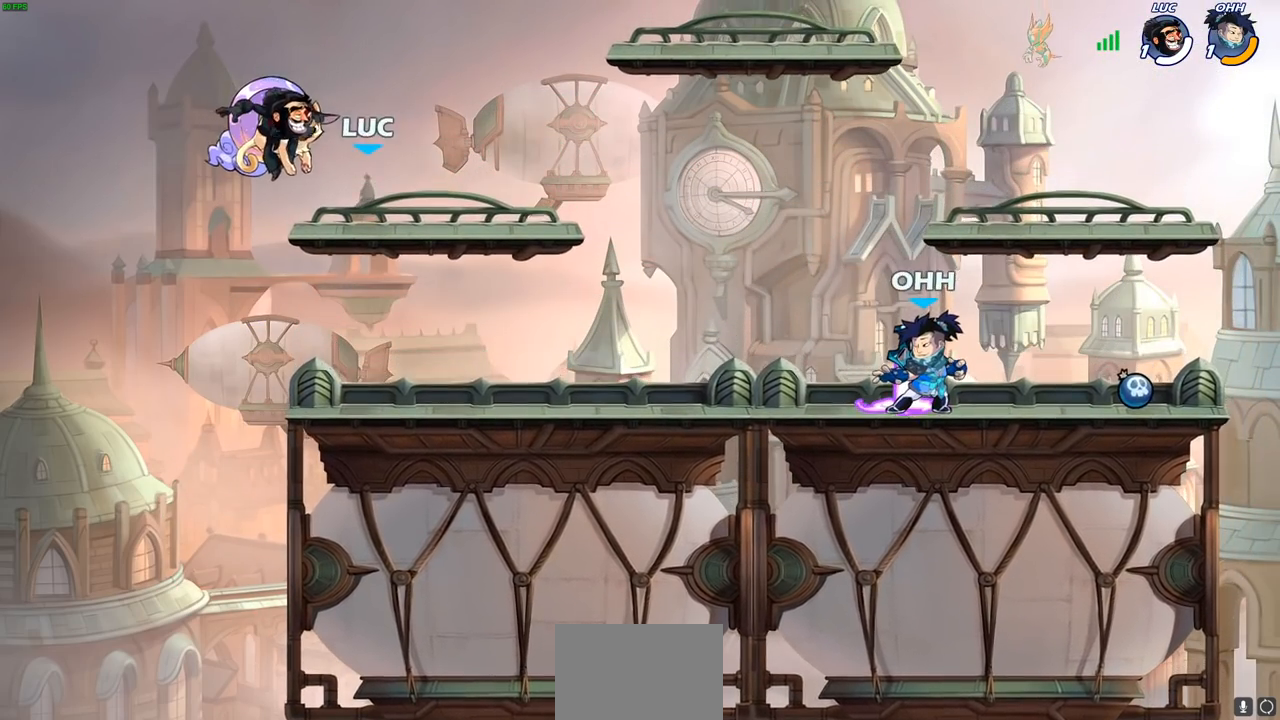
Gameplay with a controller (PlayStation layout); each line is a JSON object with the inputs held at the frame after it. "events" lists button and stick changes between this image and that frame as [ms after this image, input, new state], when the widget could be followed in between.
{"buttons": [], "left_stick": "center", "right_stick": "center", "events": []}
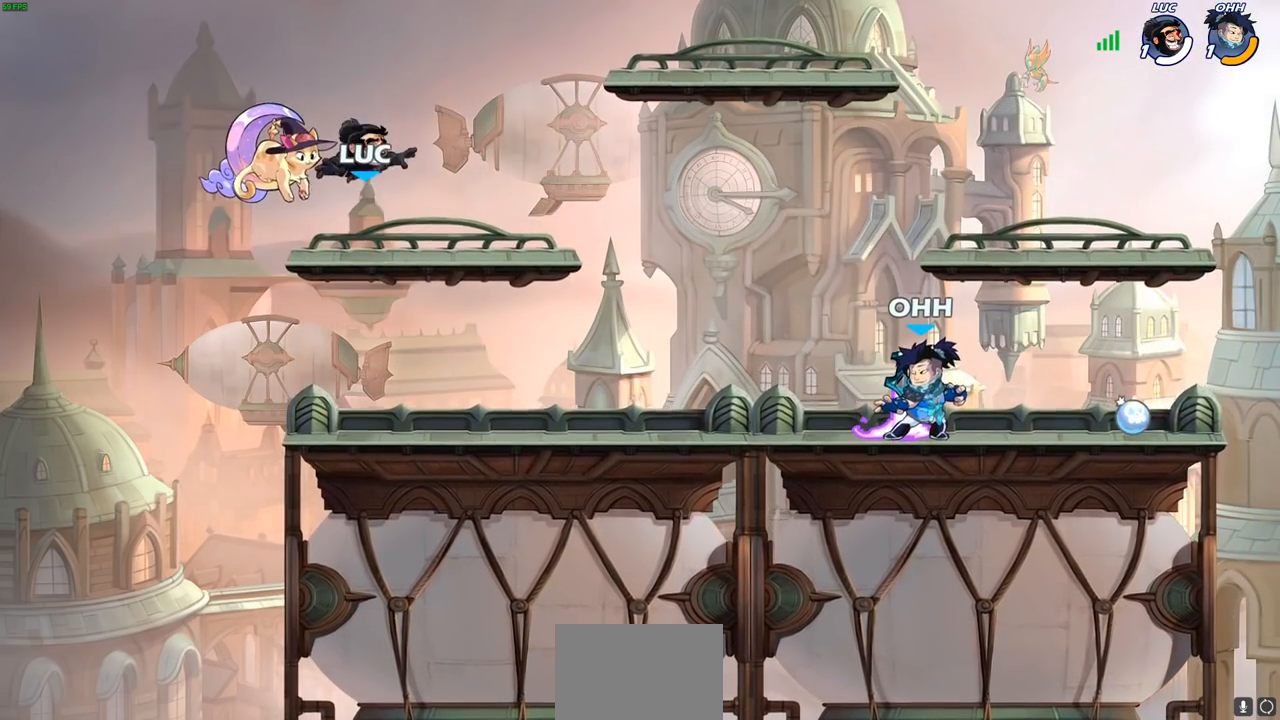
{"buttons": ["CROSS", "R2"], "left_stick": "right", "right_stick": "center", "events": [[283, "left_stick", "right"], [450, "R1", "down"], [450, "R2", "down"], [483, "CROSS", "down"], [500, "R1", "up"]]}
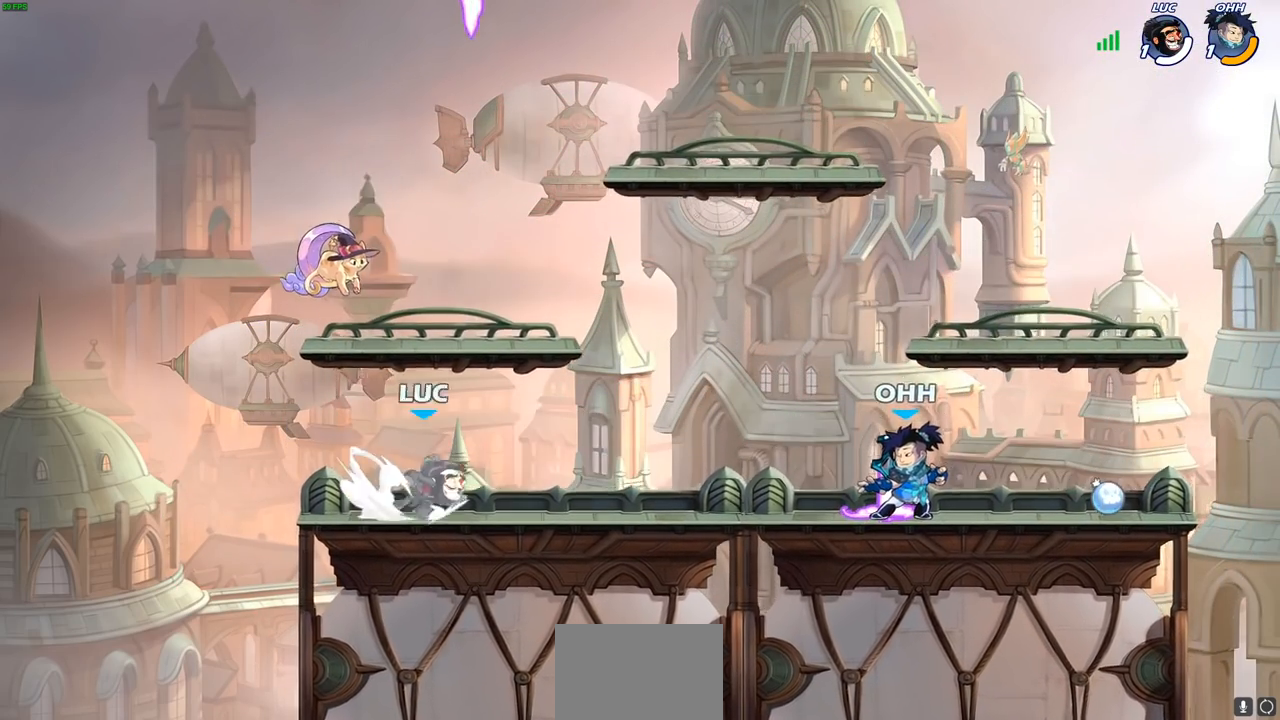
{"buttons": ["CROSS"], "left_stick": "left", "right_stick": "center", "events": [[83, "CROSS", "up"], [83, "left_stick", "down-right"], [100, "R2", "up"], [250, "left_stick", "down-left"], [383, "left_stick", "left"], [433, "CROSS", "down"]]}
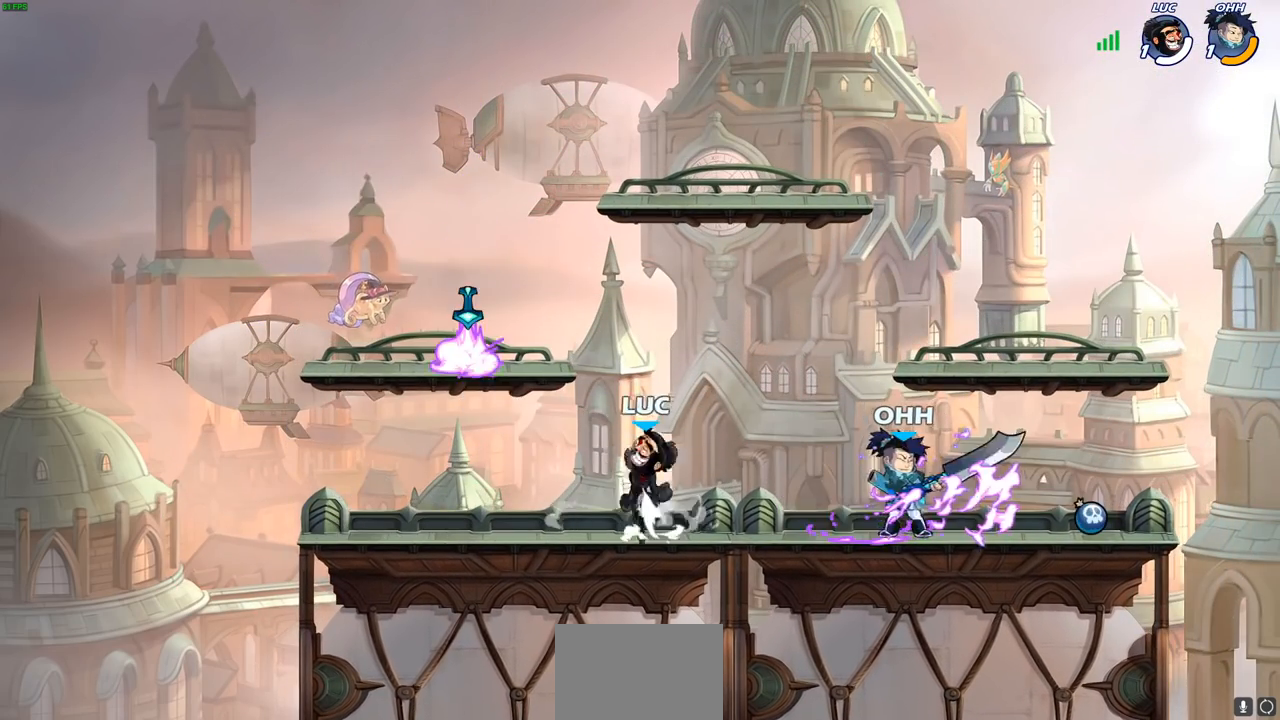
{"buttons": [], "left_stick": "down", "right_stick": "center", "events": [[17, "left_stick", "up-left"], [83, "CROSS", "up"], [150, "CROSS", "down"], [283, "CROSS", "up"], [333, "R1", "down"], [367, "left_stick", "up-right"], [433, "R1", "up"], [500, "left_stick", "down"]]}
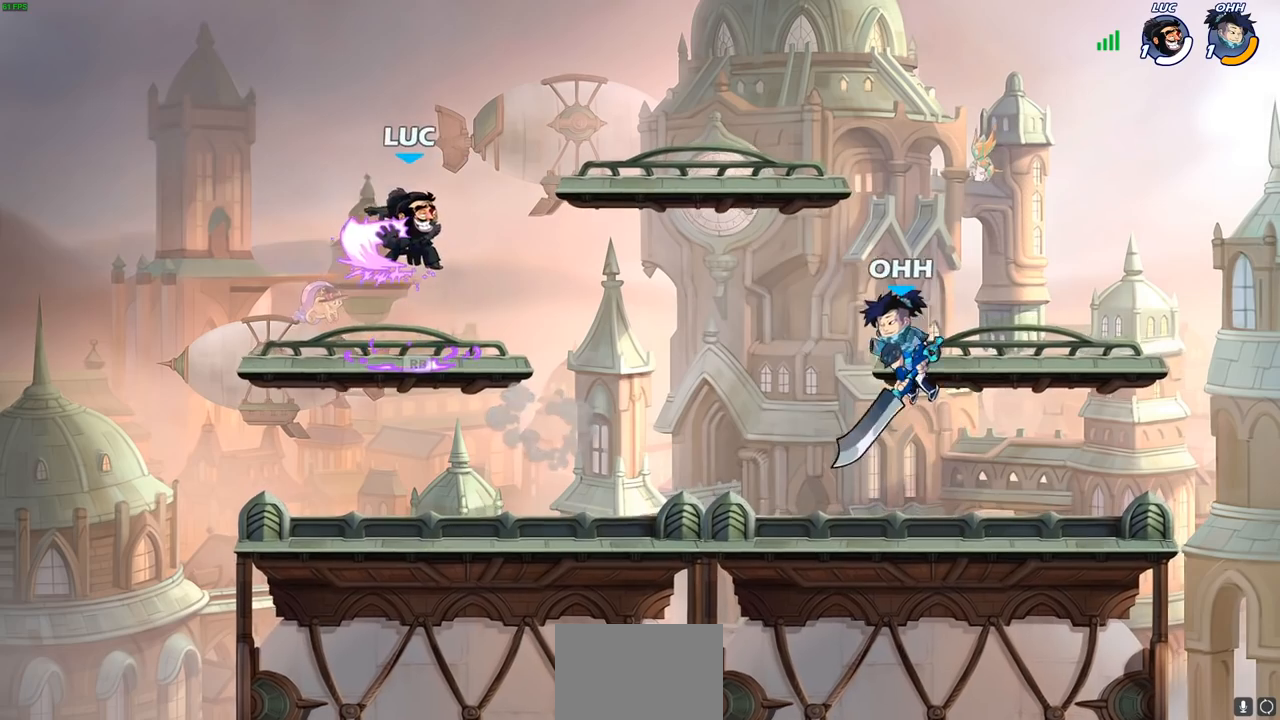
{"buttons": [], "left_stick": "down", "right_stick": "center", "events": []}
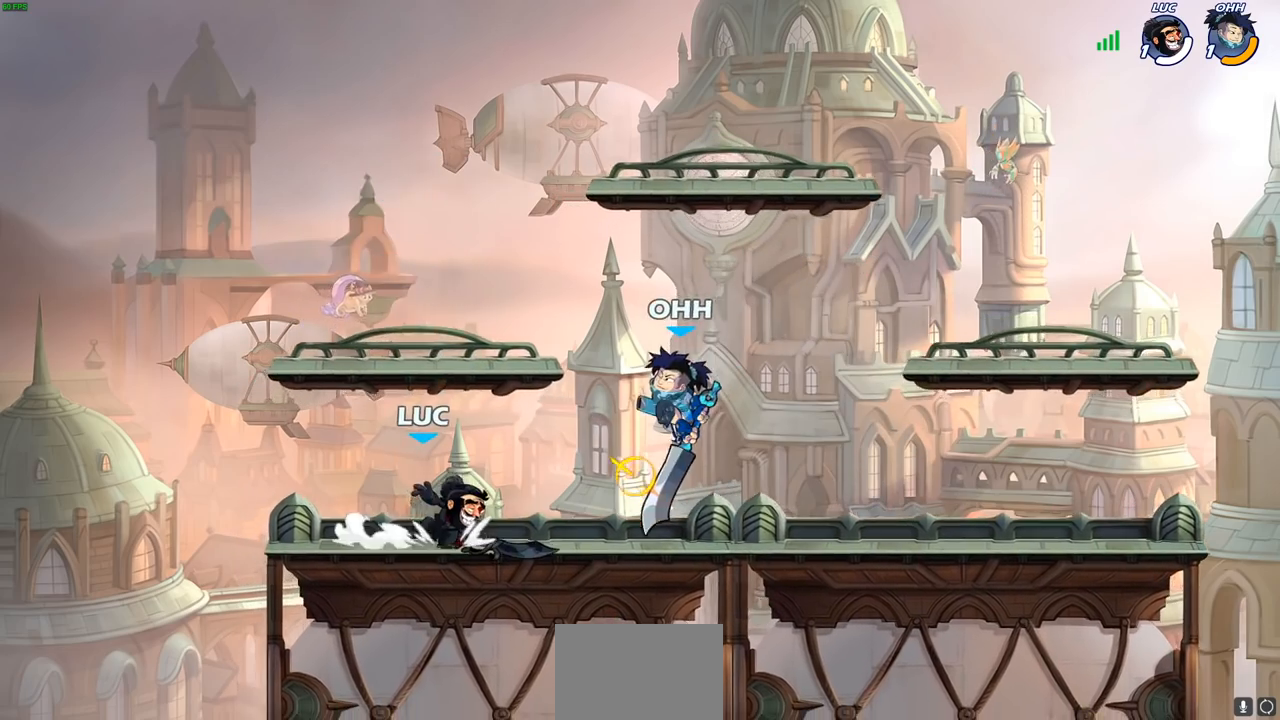
{"buttons": [], "left_stick": "center", "right_stick": "center", "events": [[200, "R2", "down"], [267, "left_stick", "center"], [483, "R2", "up"]]}
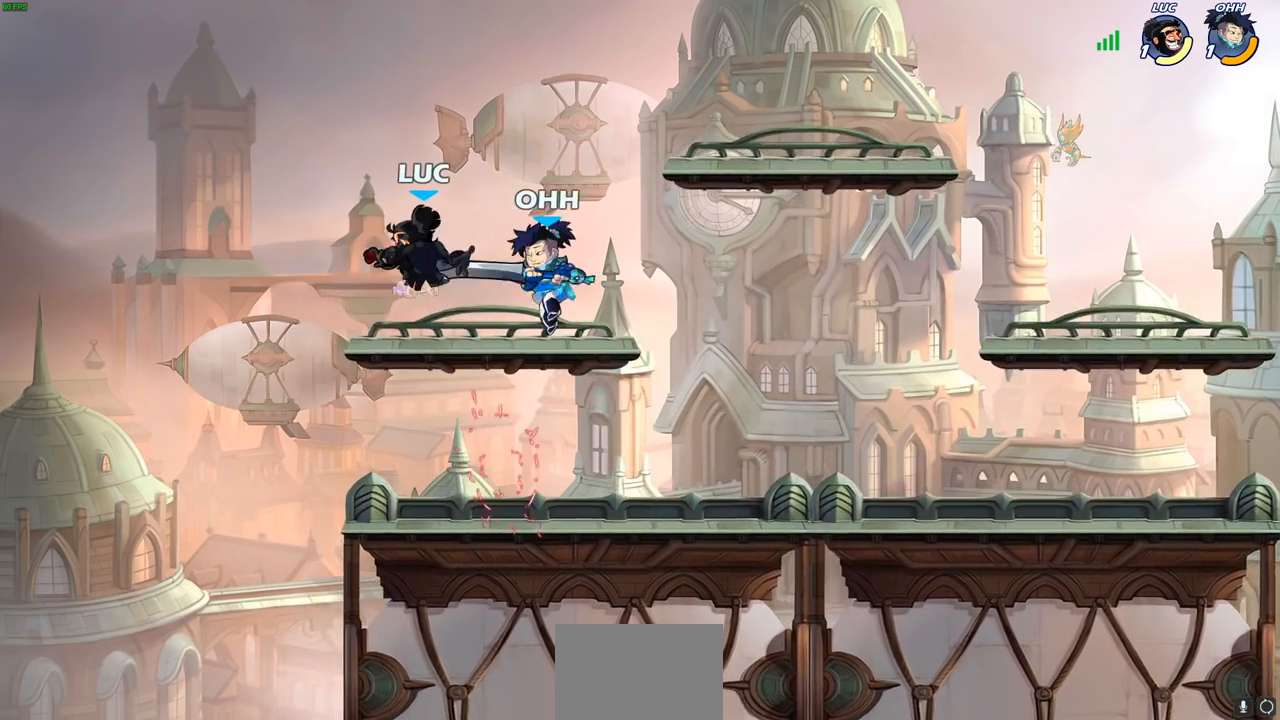
{"buttons": [], "left_stick": "right", "right_stick": "center", "events": [[50, "left_stick", "down-left"], [167, "R1", "down"], [167, "R2", "down"], [250, "left_stick", "down-right"], [317, "left_stick", "right"], [433, "R1", "up"], [450, "R2", "up"]]}
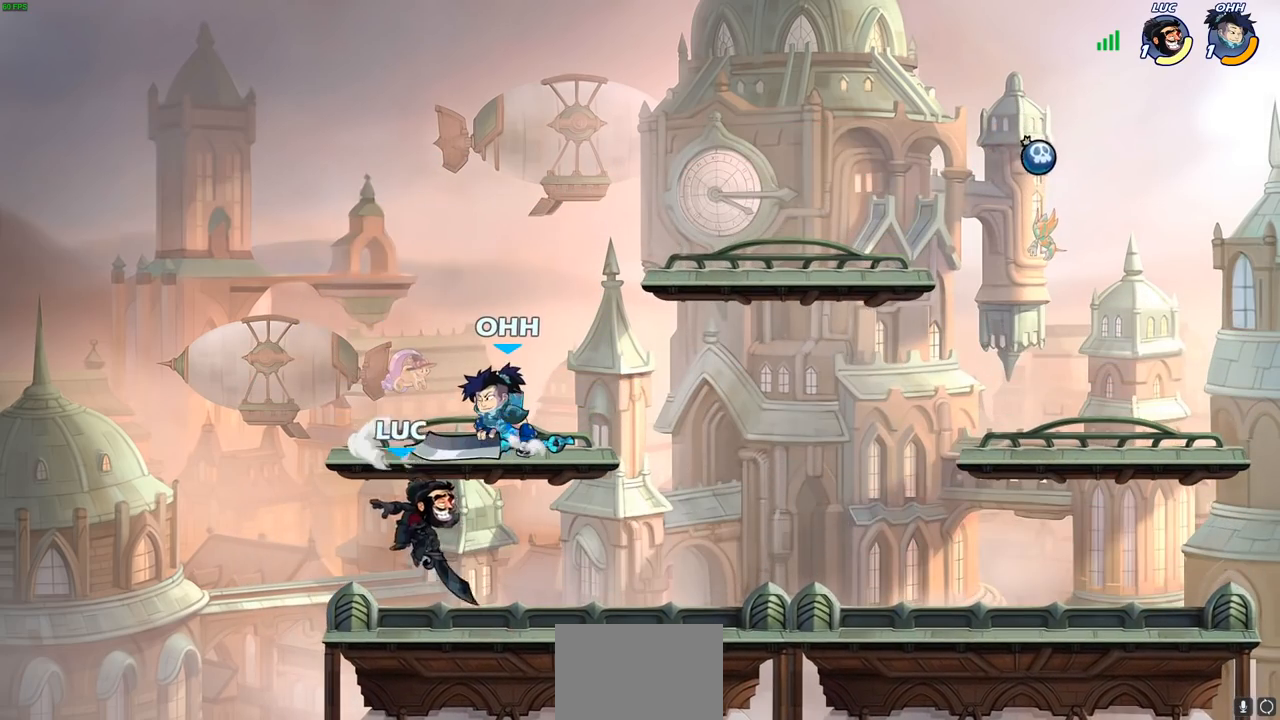
{"buttons": [], "left_stick": "right", "right_stick": "center", "events": [[133, "CROSS", "down"], [150, "left_stick", "up"], [217, "SQUARE", "down"], [250, "CROSS", "up"], [250, "right_stick", "down-left"], [283, "left_stick", "center"], [300, "SQUARE", "up"], [300, "right_stick", "center"], [433, "left_stick", "right"]]}
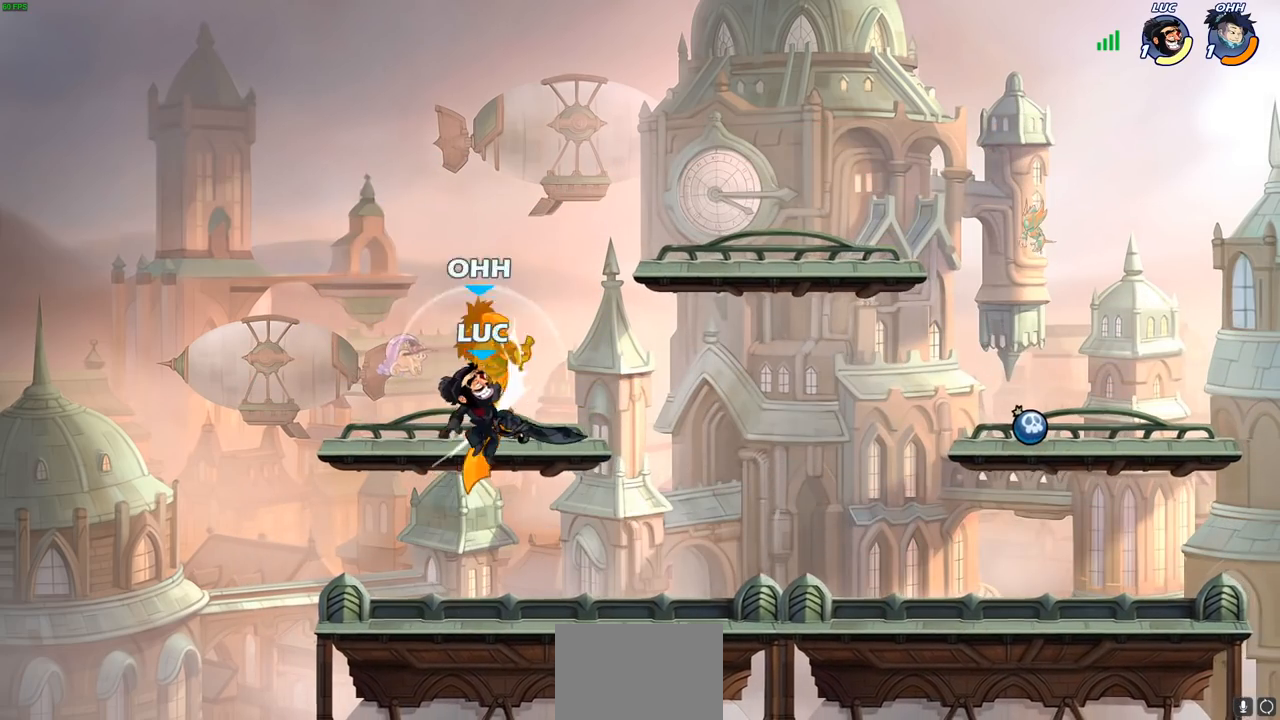
{"buttons": [], "left_stick": "center", "right_stick": "center", "events": [[117, "left_stick", "center"], [150, "CROSS", "down"], [200, "CIRCLE", "down"], [217, "CROSS", "up"], [217, "left_stick", "up-left"], [317, "CIRCLE", "up"], [400, "left_stick", "center"]]}
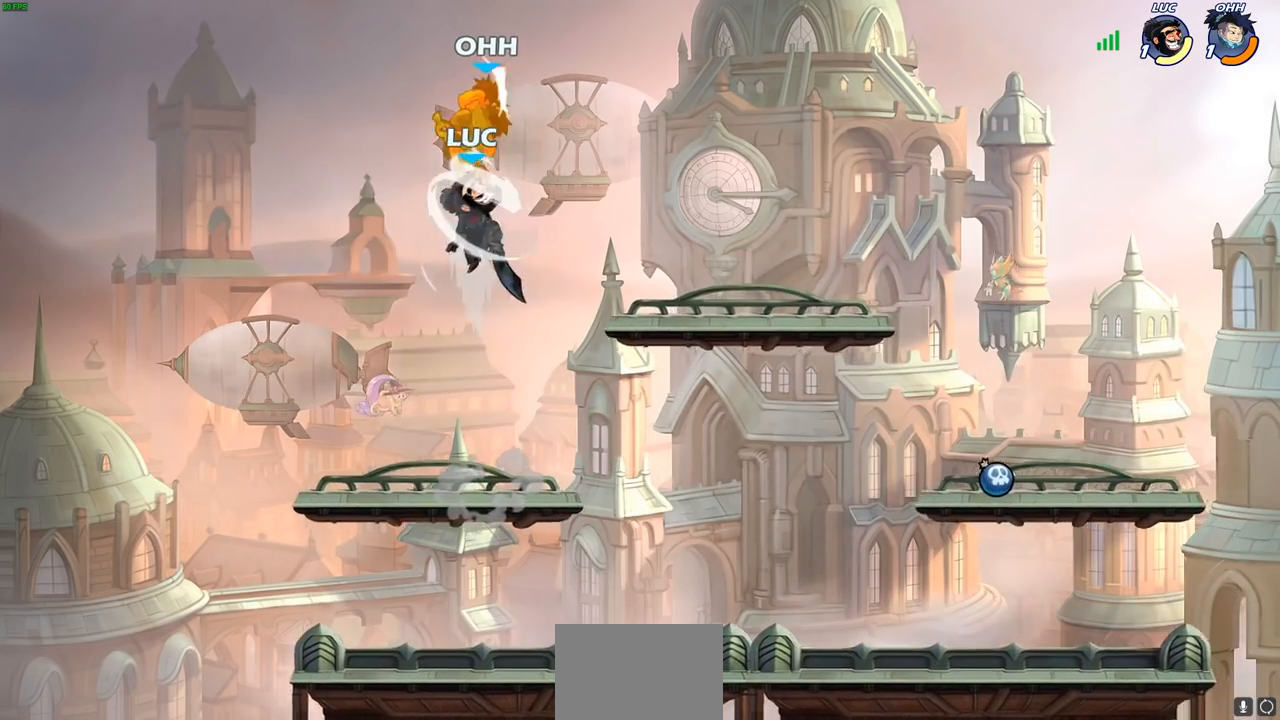
{"buttons": [], "left_stick": "right", "right_stick": "center", "events": [[100, "left_stick", "right"]]}
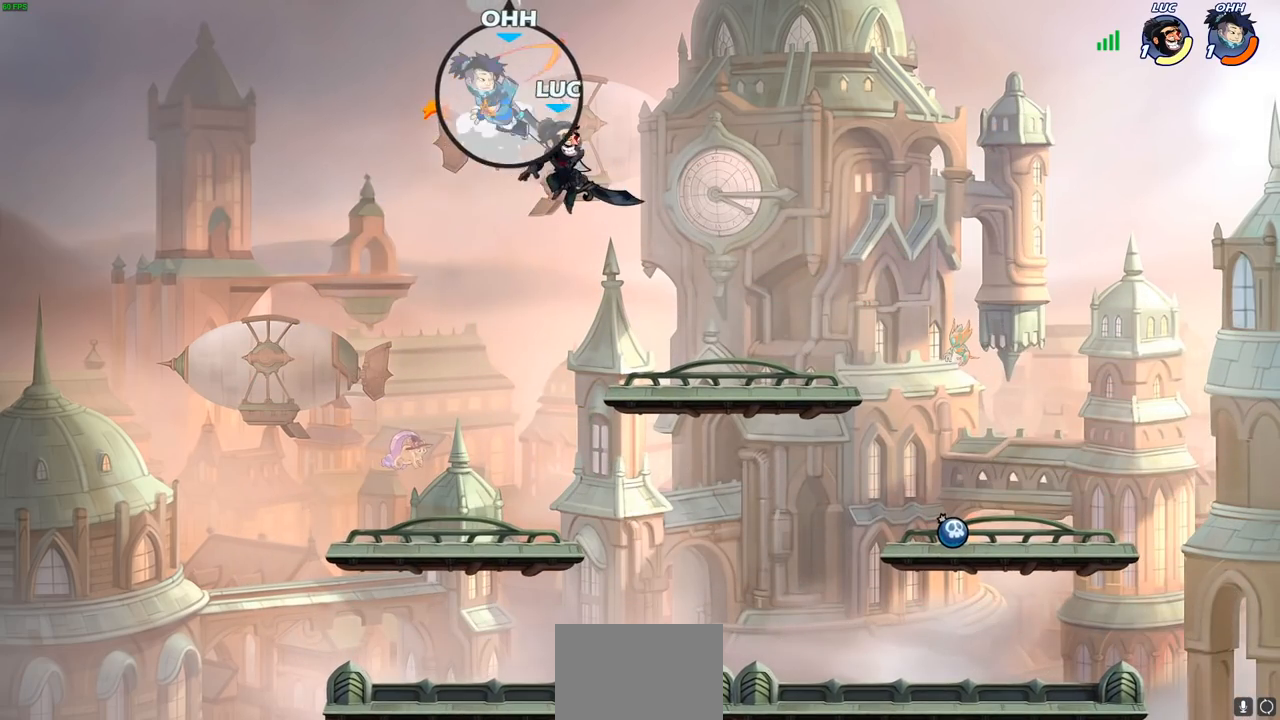
{"buttons": ["R1"], "left_stick": "left", "right_stick": "center", "events": [[50, "left_stick", "down-right"], [200, "left_stick", "right"], [300, "R1", "down"], [450, "left_stick", "left"]]}
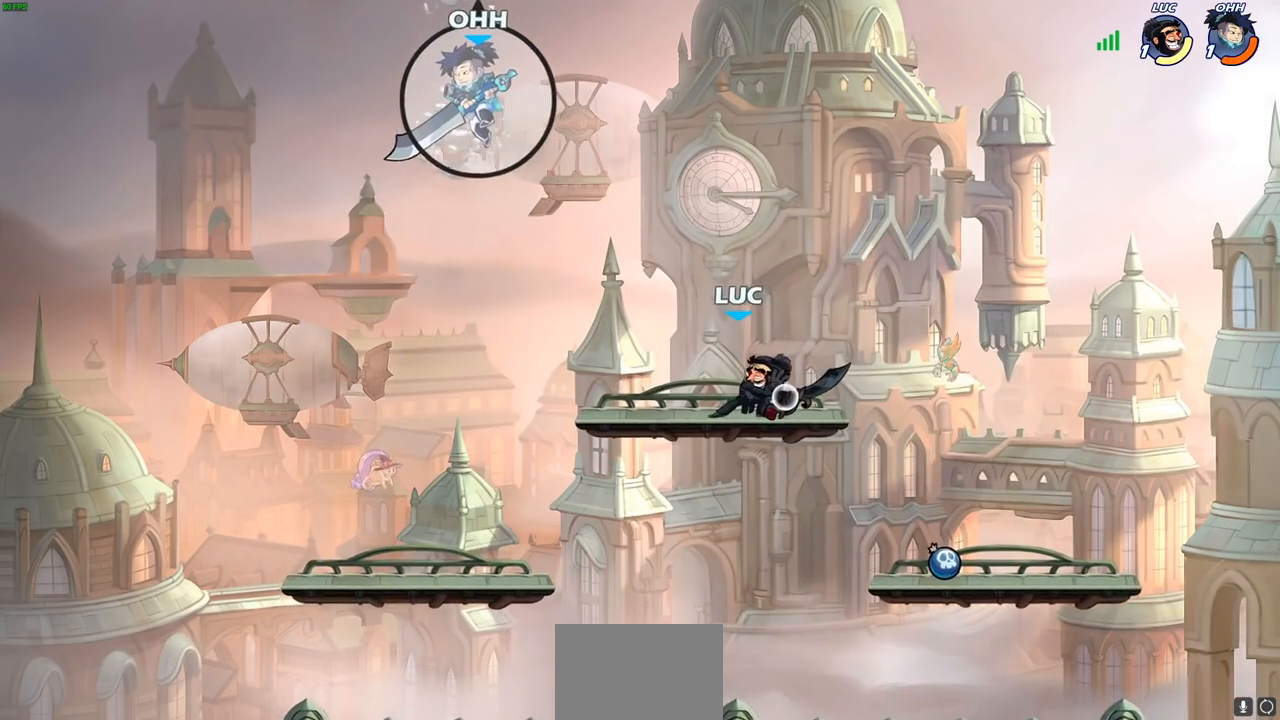
{"buttons": [], "left_stick": "down-right", "right_stick": "center", "events": [[50, "left_stick", "up-left"], [100, "R1", "up"], [200, "left_stick", "center"], [467, "left_stick", "down-right"]]}
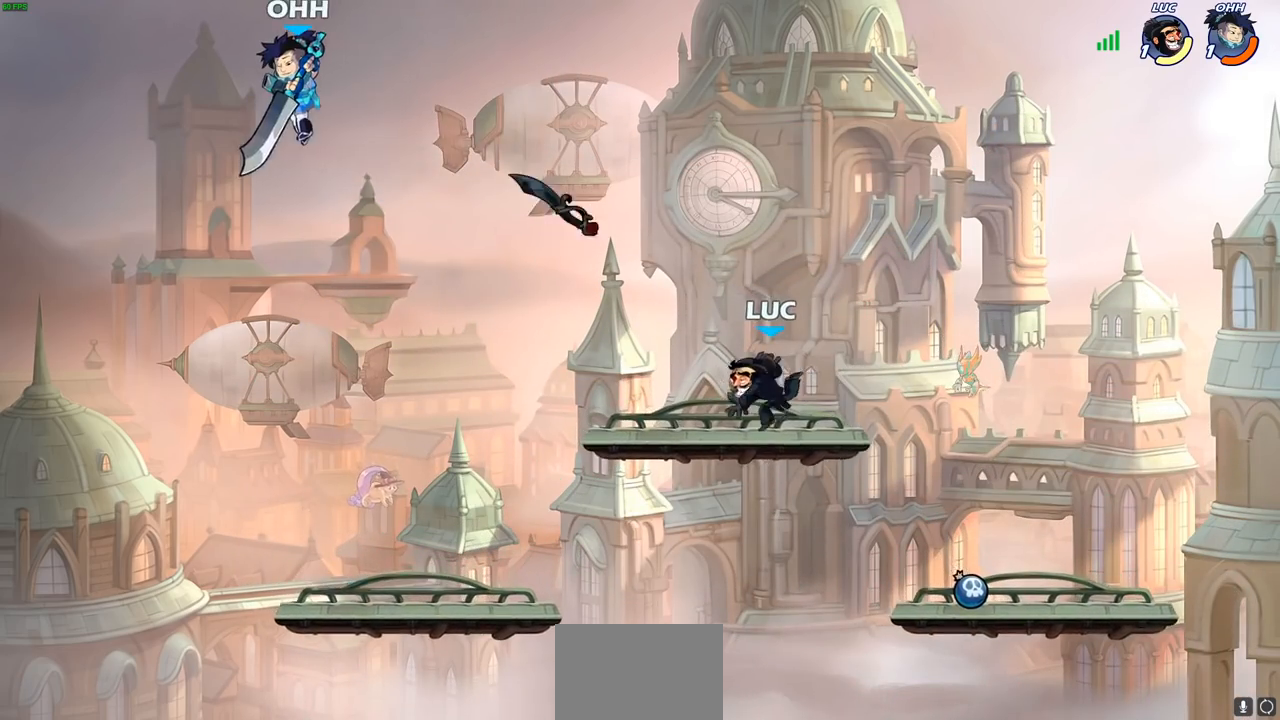
{"buttons": [], "left_stick": "down-left", "right_stick": "center", "events": [[500, "left_stick", "down-left"]]}
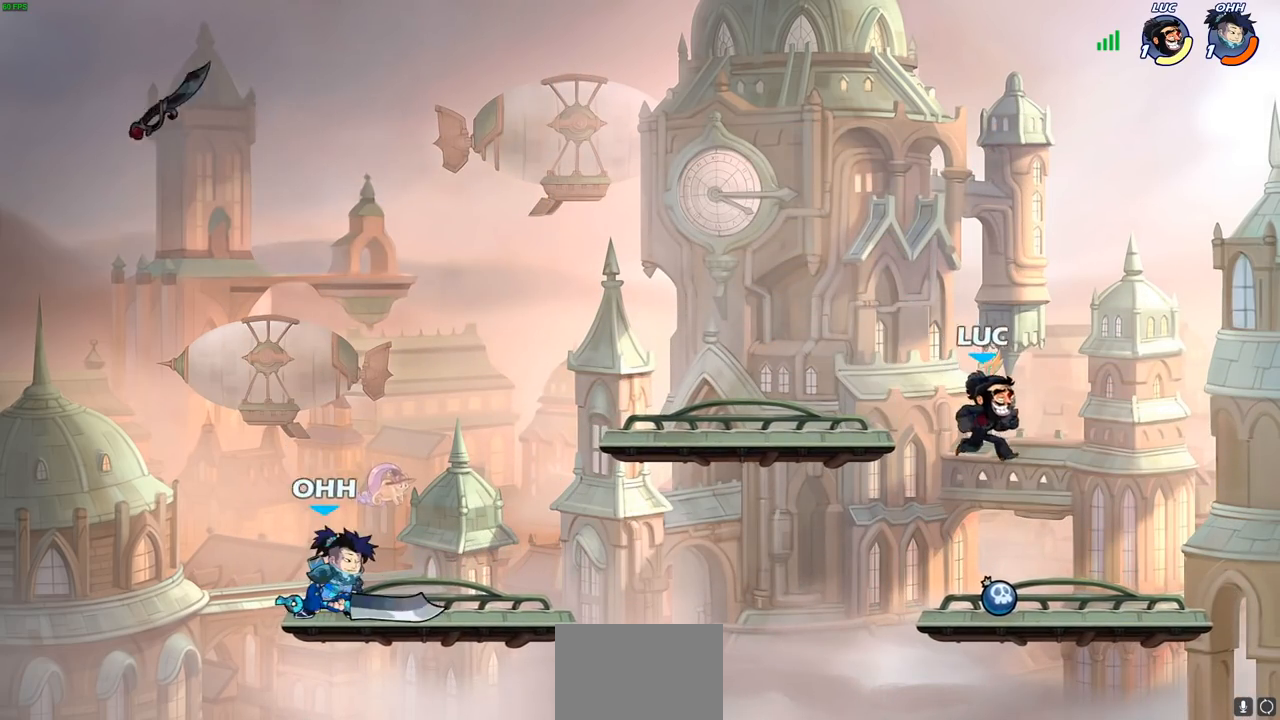
{"buttons": [], "left_stick": "center", "right_stick": "center", "events": [[117, "left_stick", "left"], [167, "R1", "down"], [233, "left_stick", "center"], [283, "R1", "up"]]}
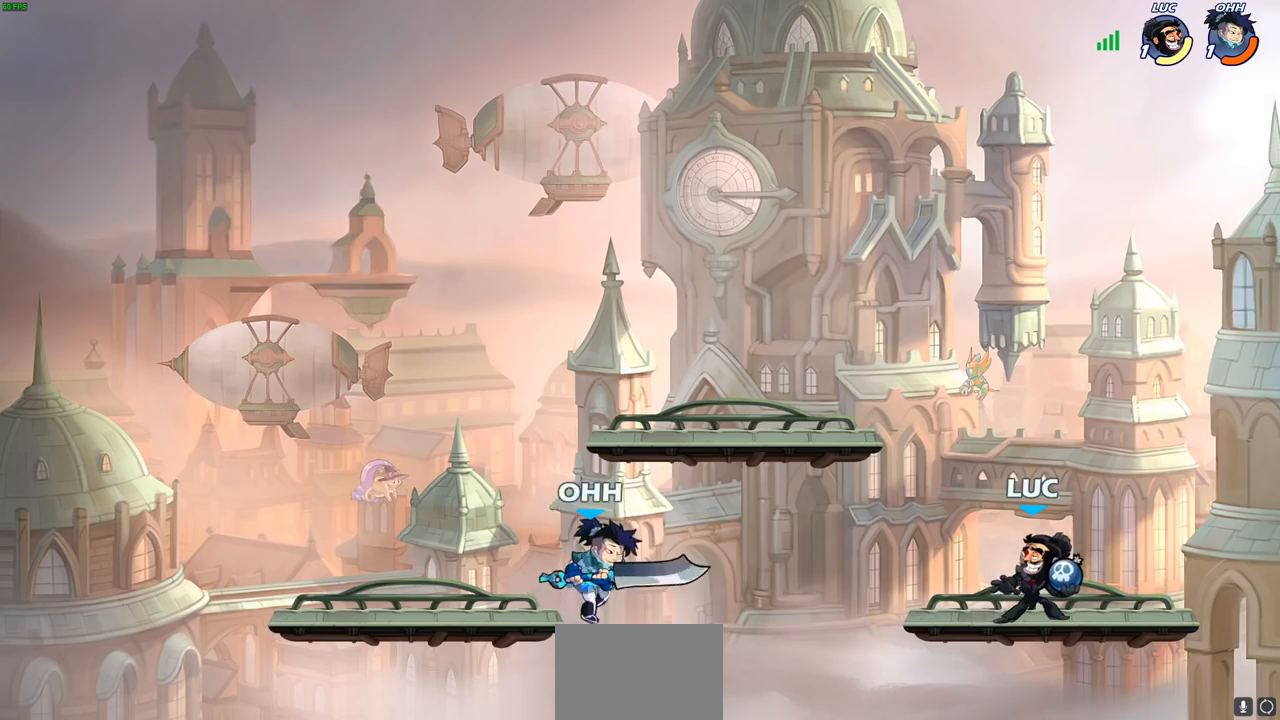
{"buttons": [], "left_stick": "center", "right_stick": "center", "events": [[50, "CIRCLE", "down"], [50, "left_stick", "left"], [100, "left_stick", "down-left"], [133, "CIRCLE", "up"], [217, "left_stick", "center"]]}
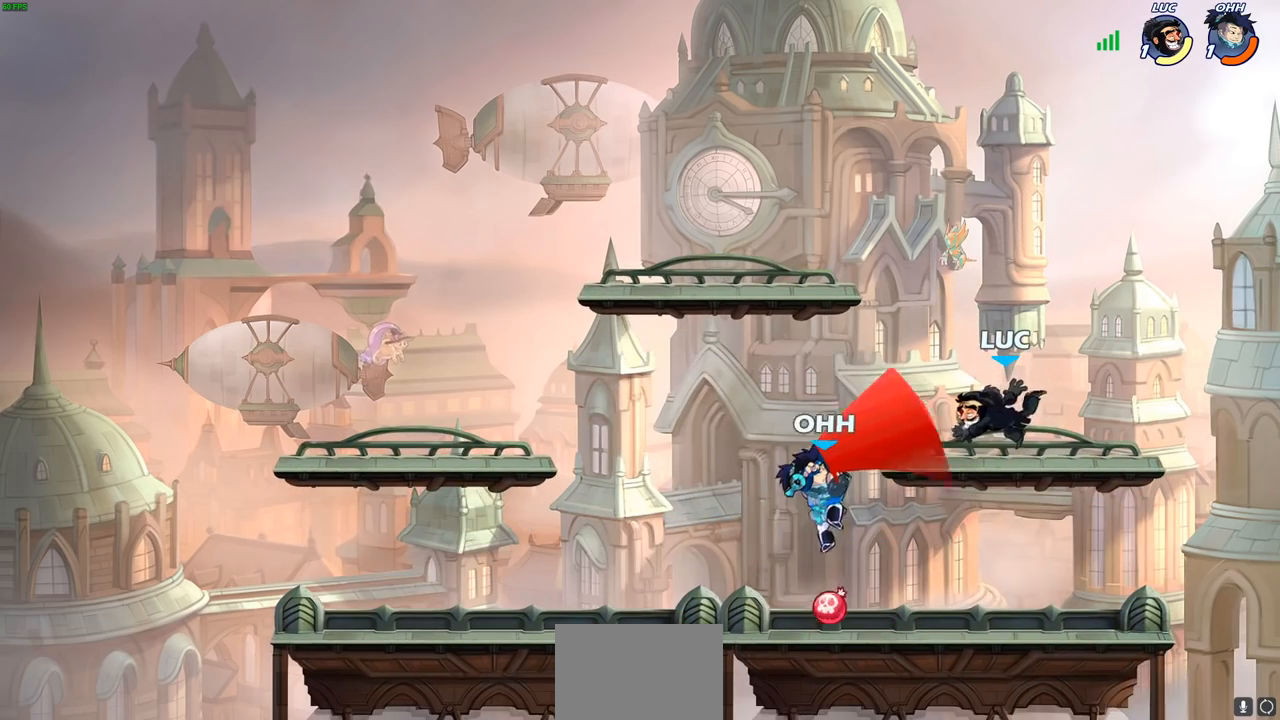
{"buttons": [], "left_stick": "center", "right_stick": "center", "events": [[383, "SQUARE", "down"], [433, "SQUARE", "up"]]}
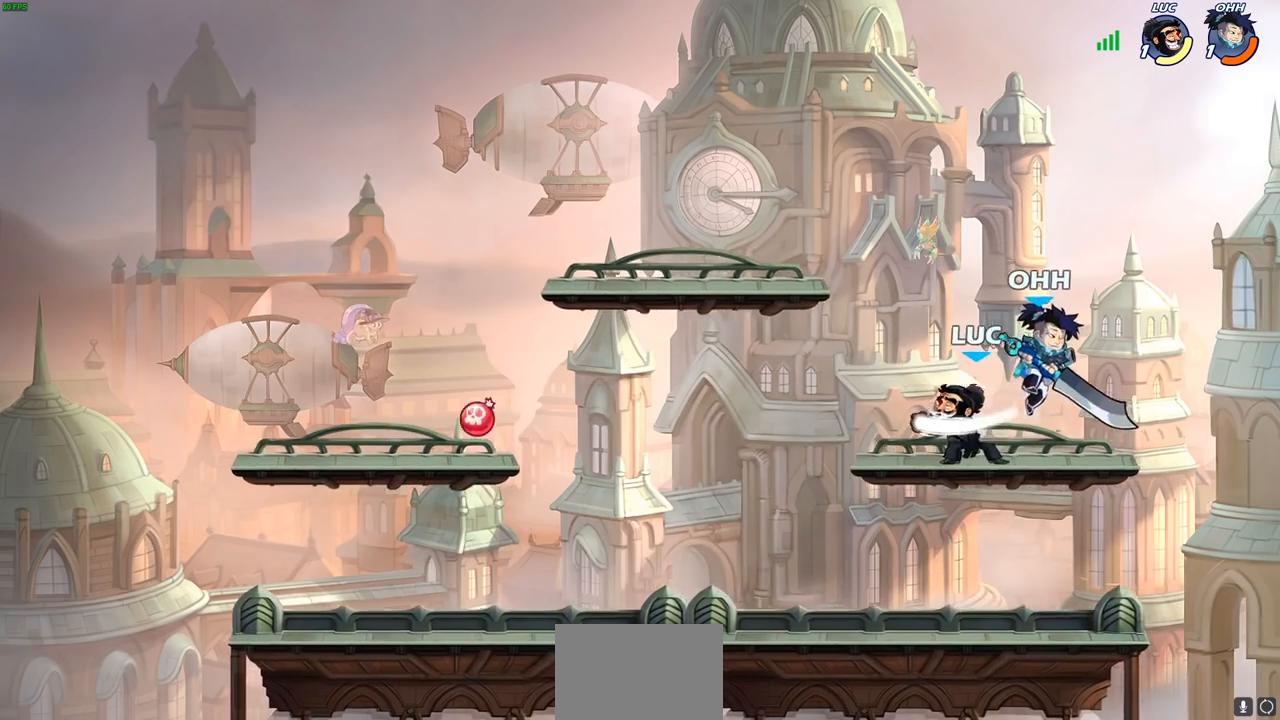
{"buttons": ["R1", "R2"], "left_stick": "up-right", "right_stick": "center", "events": [[83, "SQUARE", "down"], [167, "SQUARE", "up"], [367, "left_stick", "right"], [483, "R1", "down"], [483, "R2", "down"], [483, "left_stick", "up-right"]]}
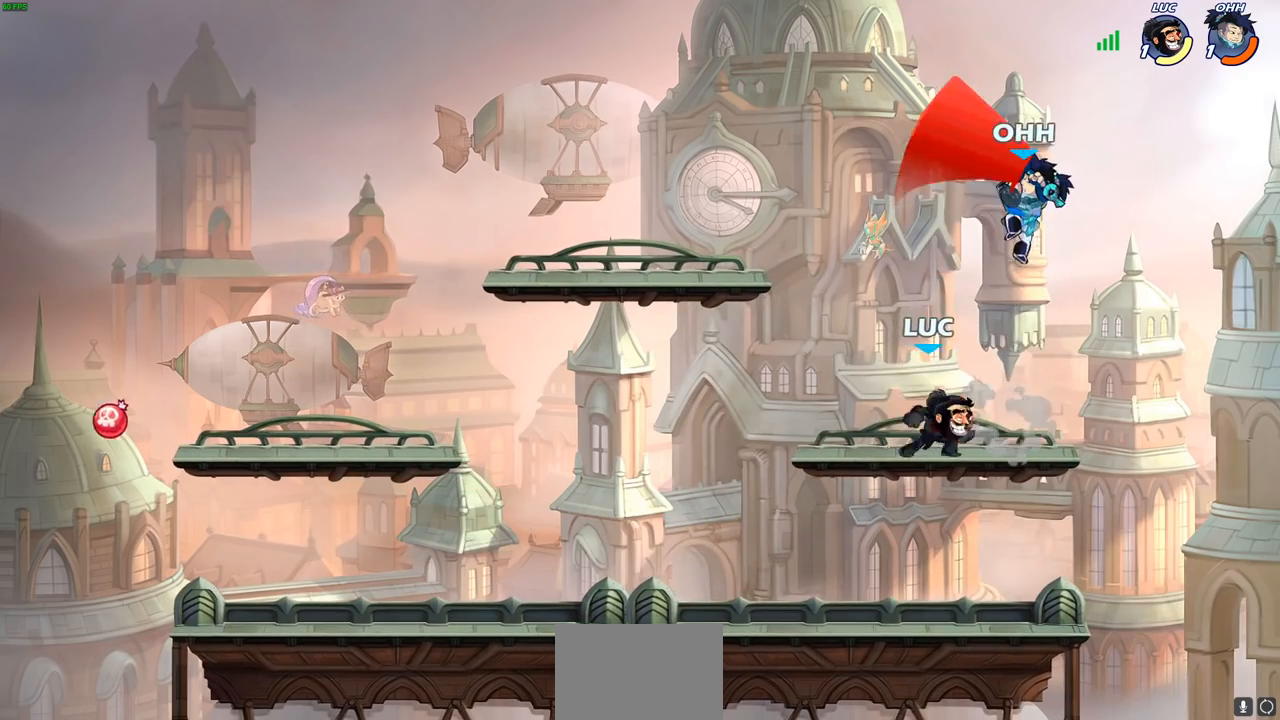
{"buttons": [], "left_stick": "down-left", "right_stick": "center", "events": [[50, "left_stick", "up"], [133, "R1", "up"], [133, "left_stick", "left"], [167, "R2", "up"], [450, "left_stick", "down-left"]]}
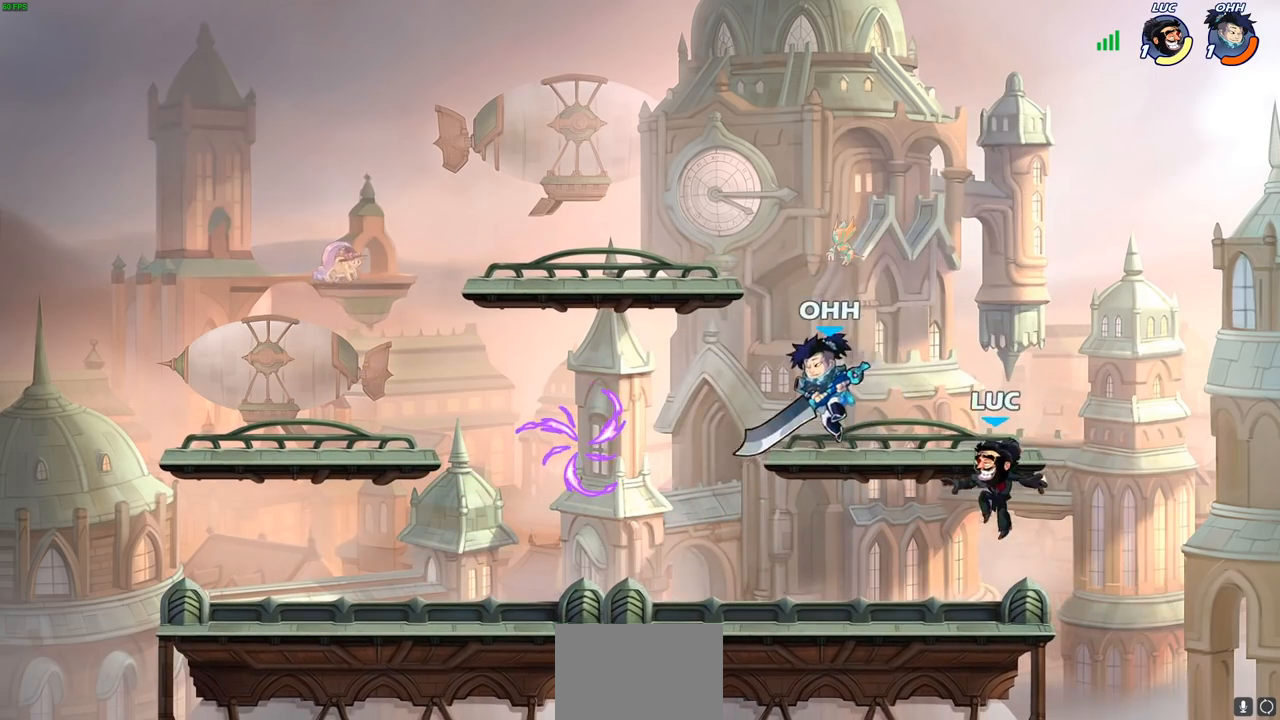
{"buttons": ["R2"], "left_stick": "left", "right_stick": "center", "events": [[217, "left_stick", "left"], [400, "R2", "down"]]}
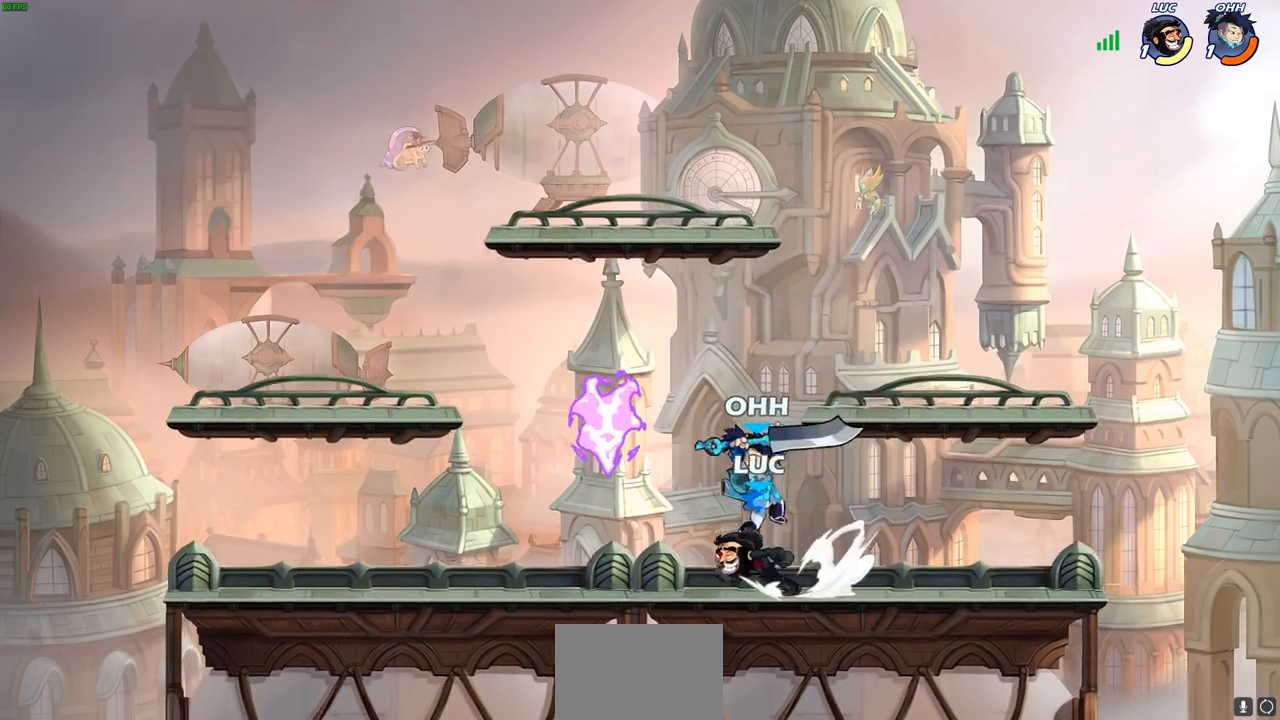
{"buttons": [], "left_stick": "right", "right_stick": "center", "events": [[33, "R2", "up"], [200, "left_stick", "up-right"], [233, "R1", "down"], [250, "left_stick", "right"], [350, "R1", "up"], [350, "SQUARE", "down"], [450, "SQUARE", "up"]]}
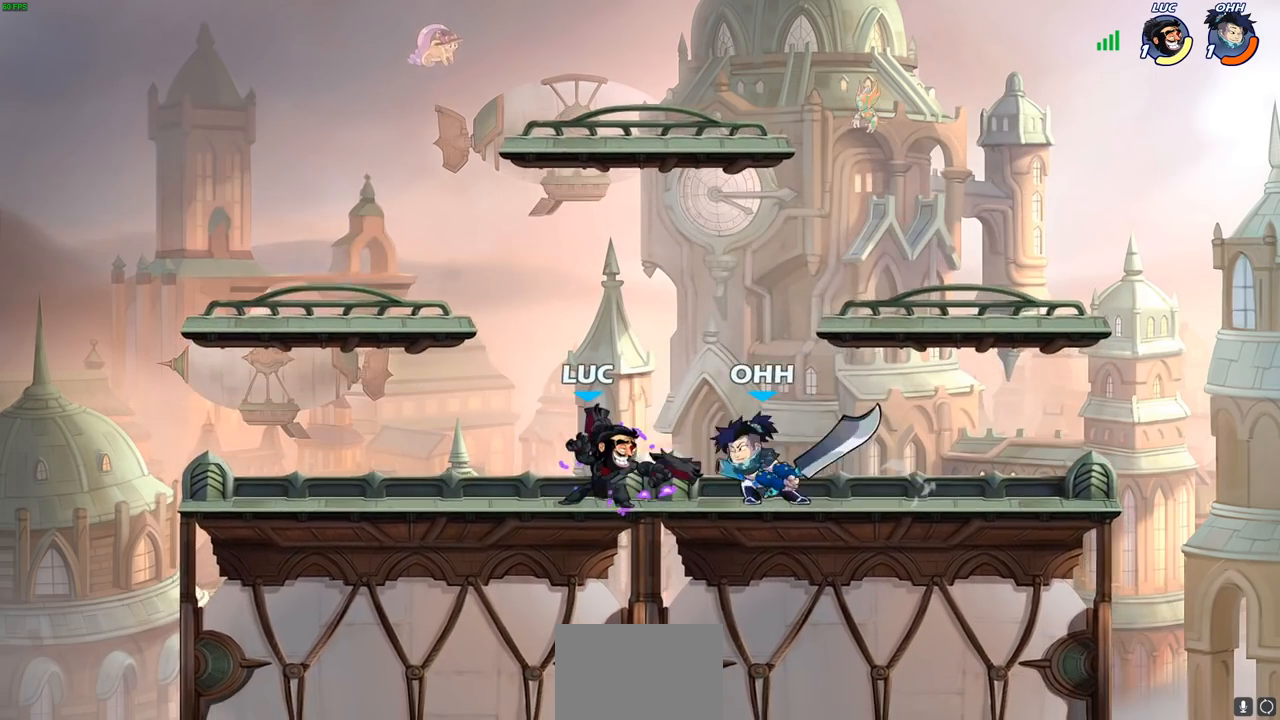
{"buttons": [], "left_stick": "up-right", "right_stick": "center", "events": [[83, "left_stick", "down"], [267, "CROSS", "down"], [317, "left_stick", "down-right"], [333, "SQUARE", "down"], [417, "CROSS", "up"], [417, "SQUARE", "up"], [450, "left_stick", "up-right"]]}
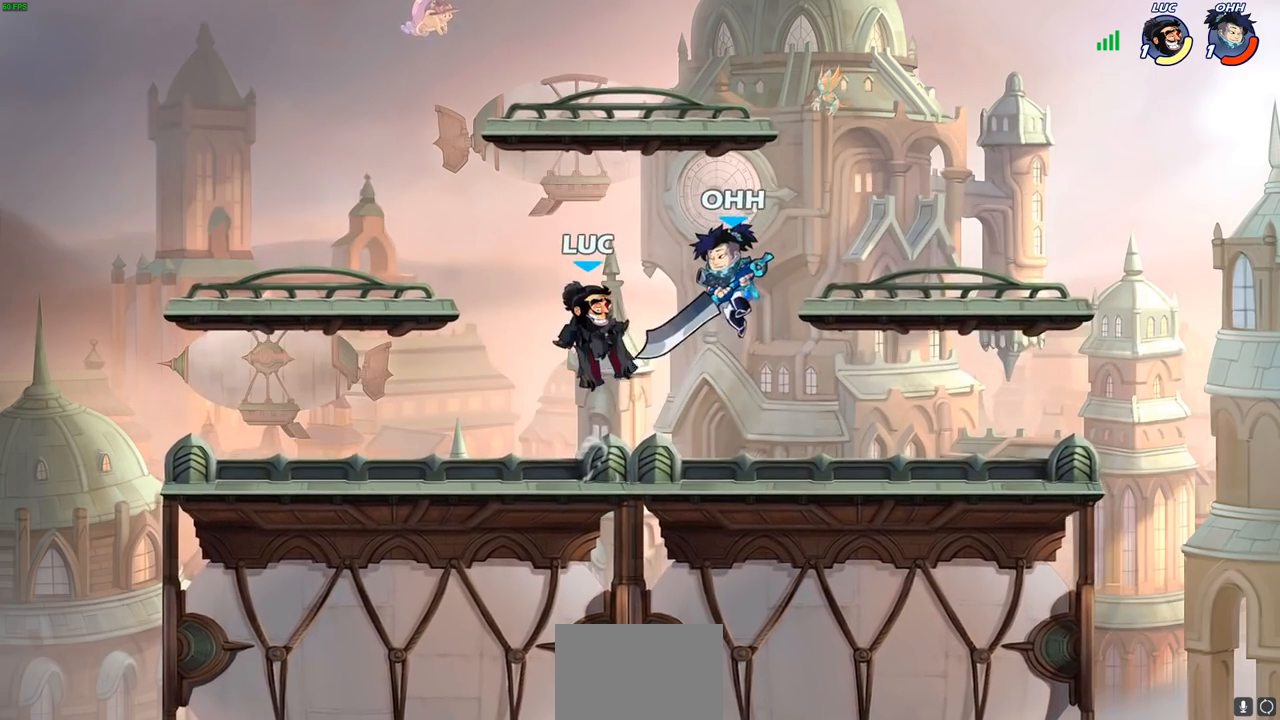
{"buttons": [], "left_stick": "down-left", "right_stick": "center", "events": [[133, "left_stick", "center"], [267, "left_stick", "left"], [367, "left_stick", "down-left"]]}